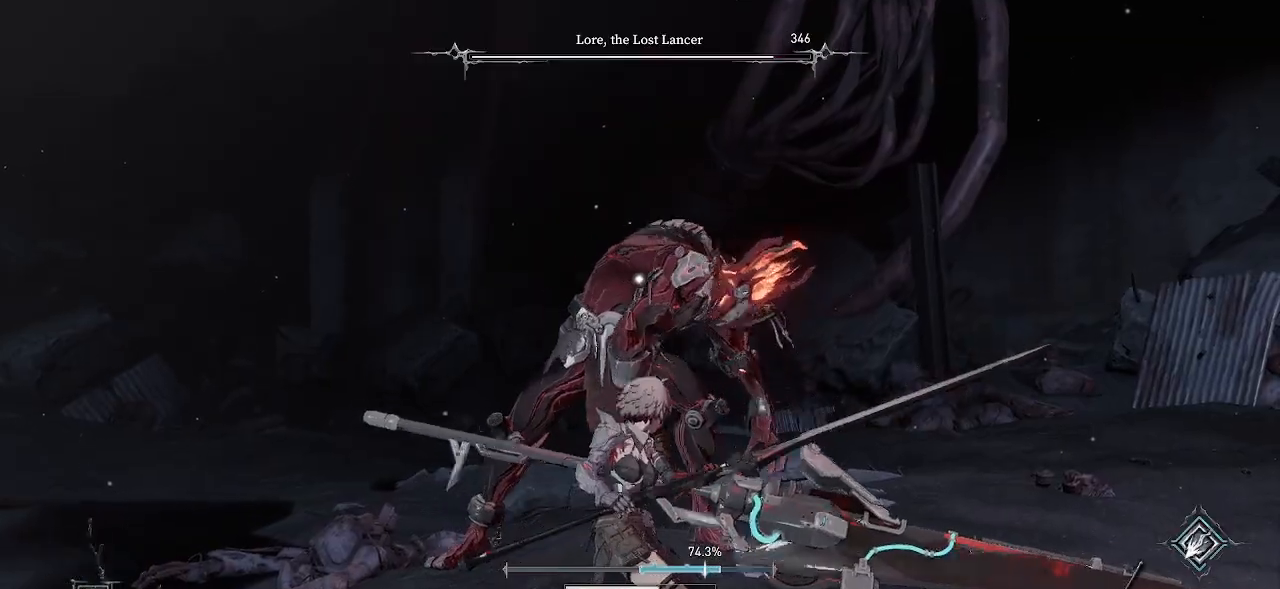
Gameplay with a controller (PlayStation layout); each line is a JSON object with the inputs held at the frame after it. "events" lists button and stick changes between this image and that frame as [ms after this image, input, new state], when the widget could be followed in between. Not read: HOME L3 TOUCHPAD.
{"buttons": [], "left_stick": "down", "right_stick": "center", "events": []}
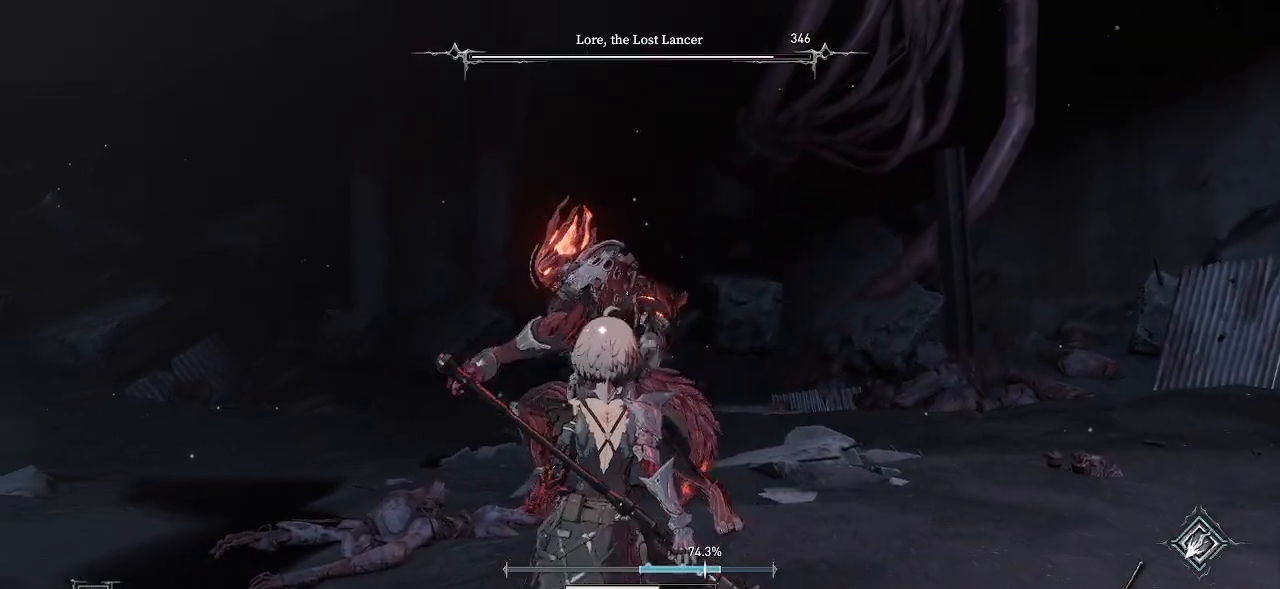
{"buttons": ["CIRCLE"], "left_stick": "down", "right_stick": "center", "events": [[417, "CIRCLE", "down"]]}
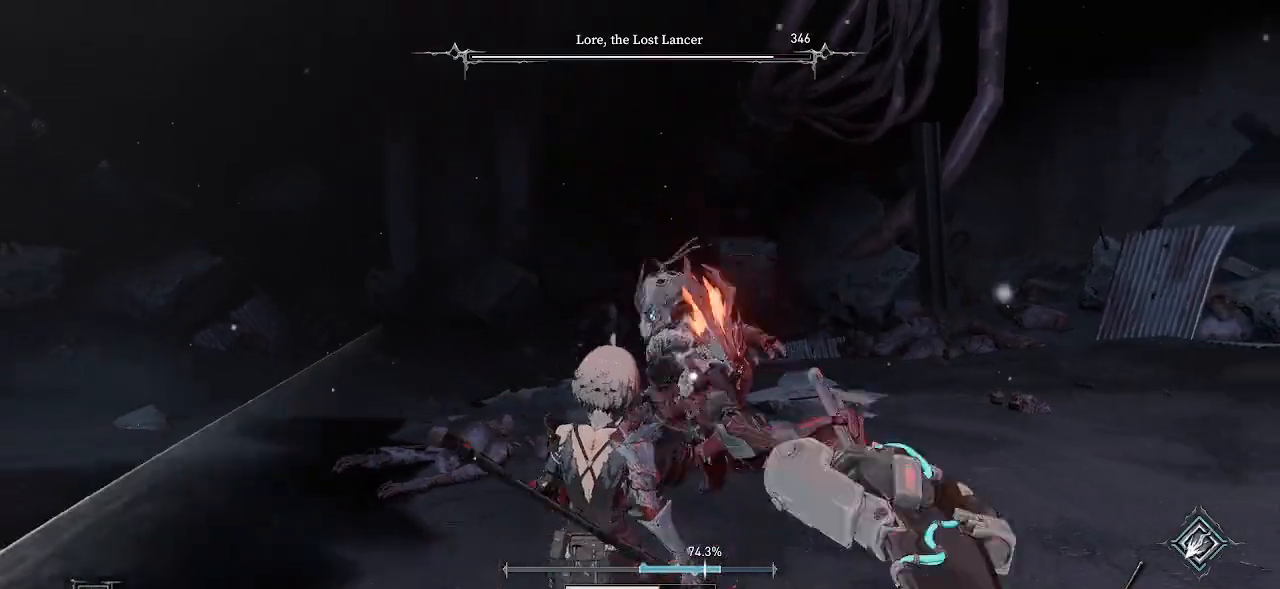
{"buttons": [], "left_stick": "down", "right_stick": "center", "events": [[50, "CIRCLE", "up"], [433, "DPAD_RIGHT", "down"], [450, "DPAD_RIGHT", "up"]]}
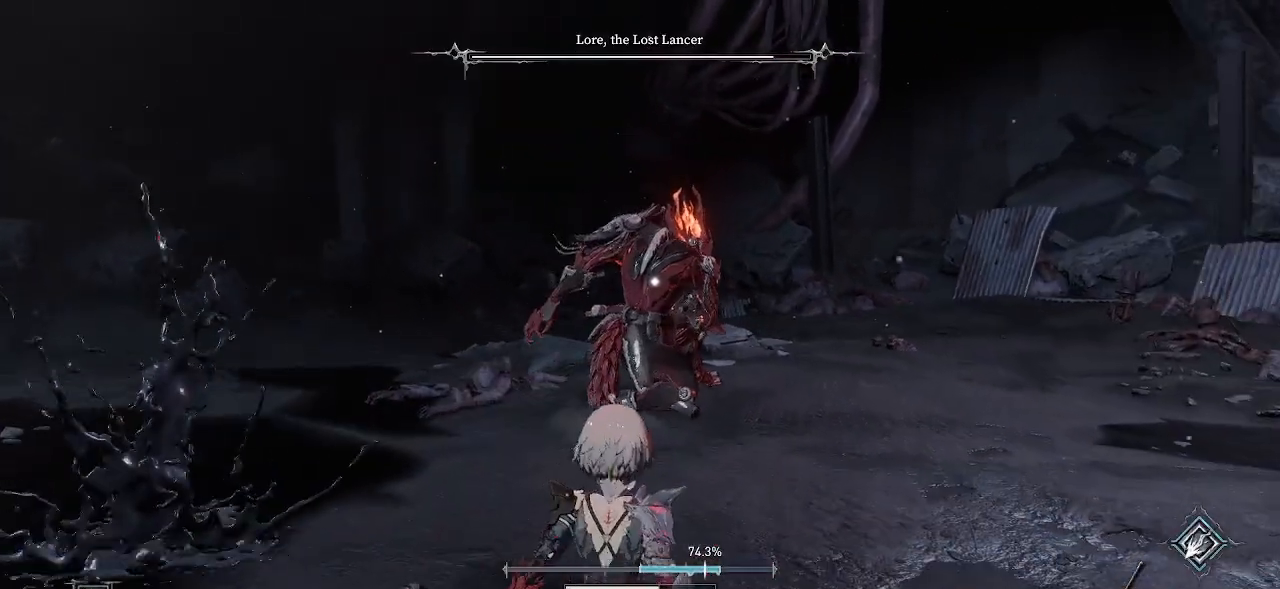
{"buttons": [], "left_stick": "down", "right_stick": "center", "events": []}
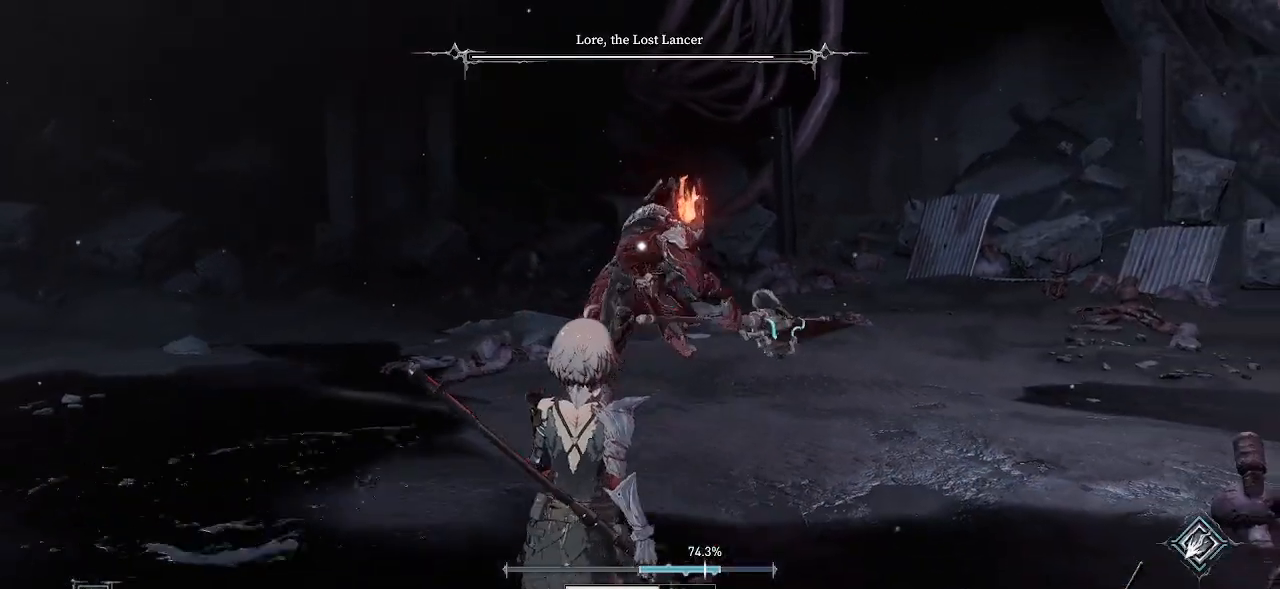
{"buttons": [], "left_stick": "left", "right_stick": "center", "events": [[83, "left_stick", "down-left"], [300, "left_stick", "left"]]}
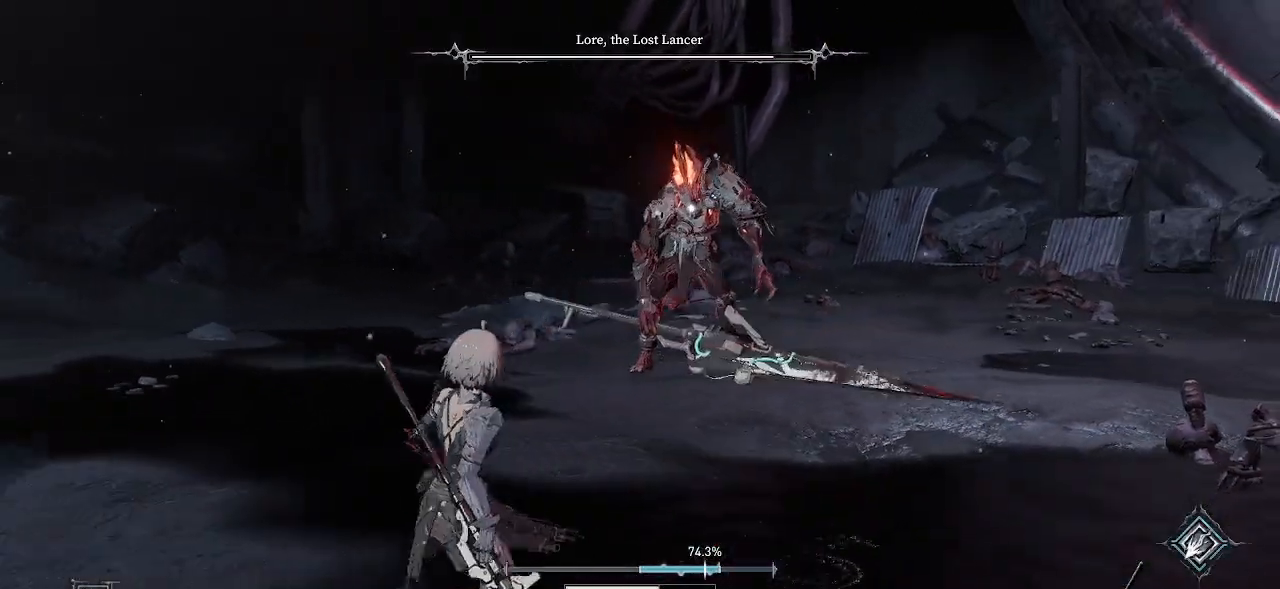
{"buttons": [], "left_stick": "left", "right_stick": "center", "events": []}
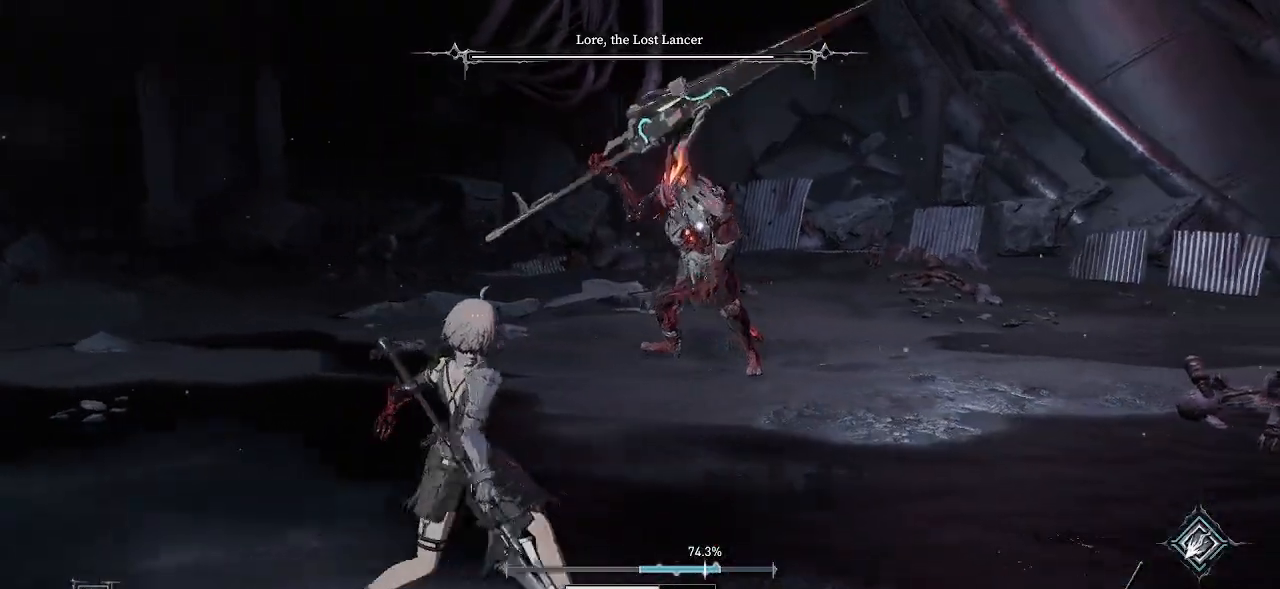
{"buttons": [], "left_stick": "up-left", "right_stick": "center", "events": [[17, "left_stick", "up-left"]]}
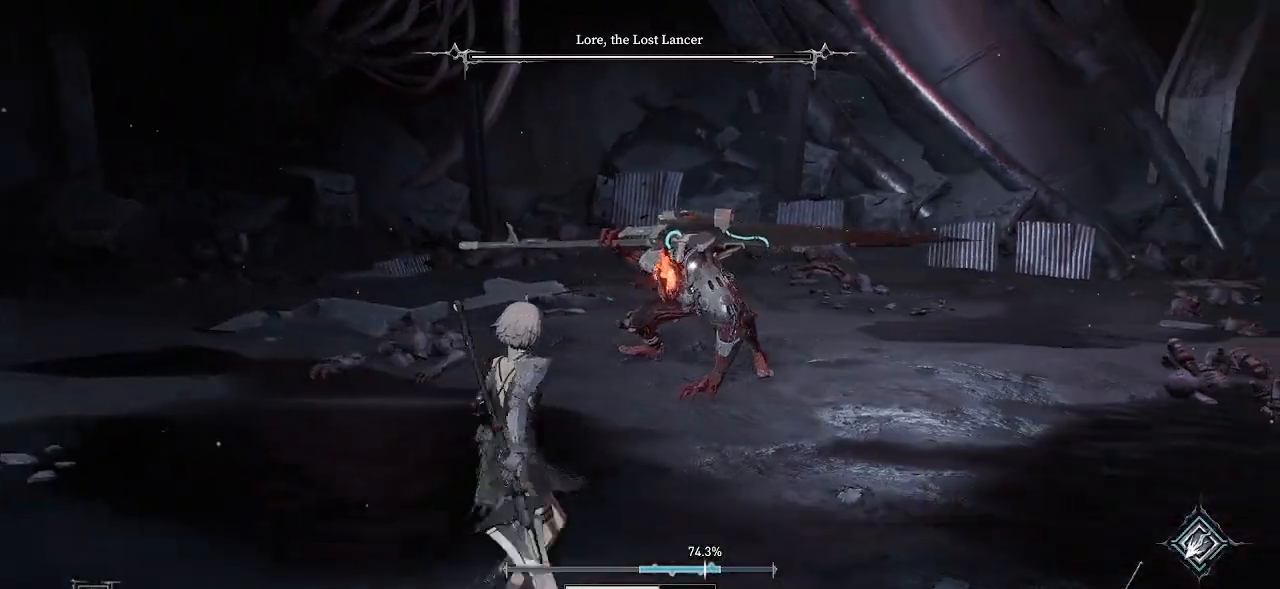
{"buttons": [], "left_stick": "left", "right_stick": "center"}
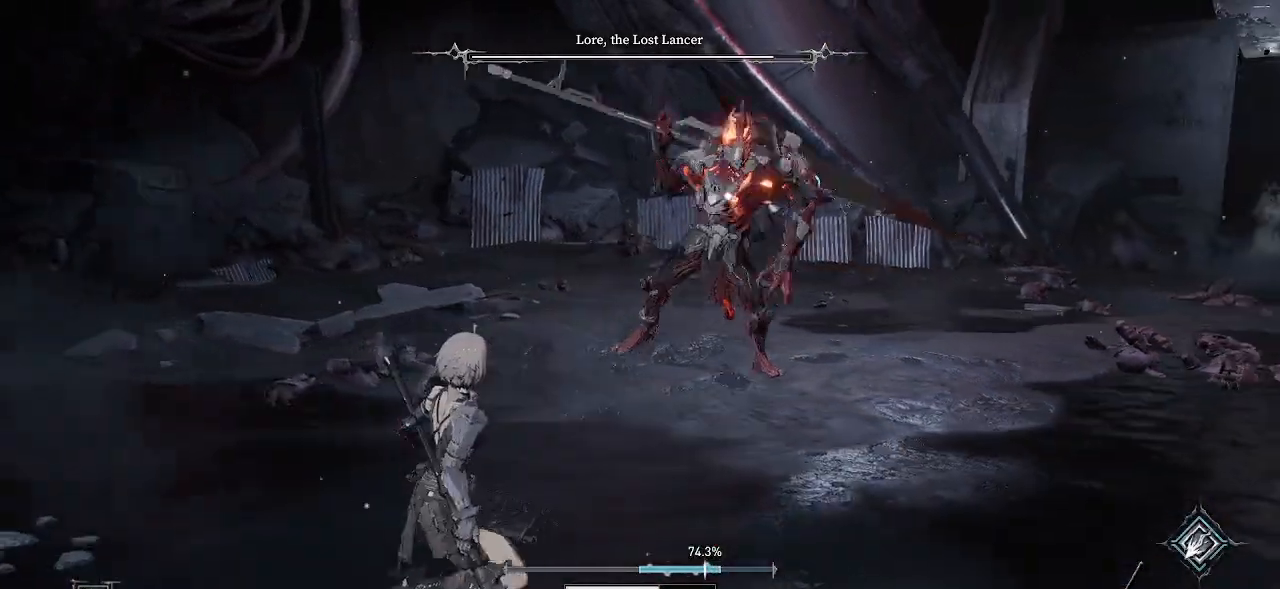
{"buttons": ["CIRCLE"], "left_stick": "up", "right_stick": "center", "events": [[183, "left_stick", "up-left"], [383, "left_stick", "up"], [433, "CIRCLE", "down"]]}
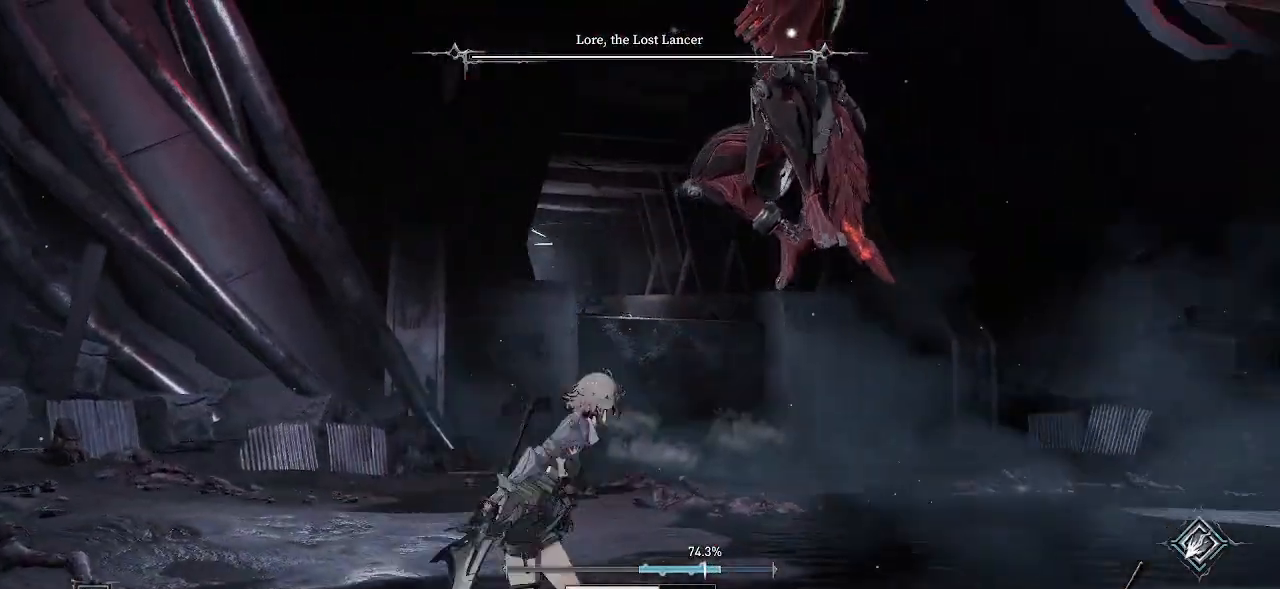
{"buttons": [], "left_stick": "up", "right_stick": "center", "events": [[83, "CIRCLE", "up"]]}
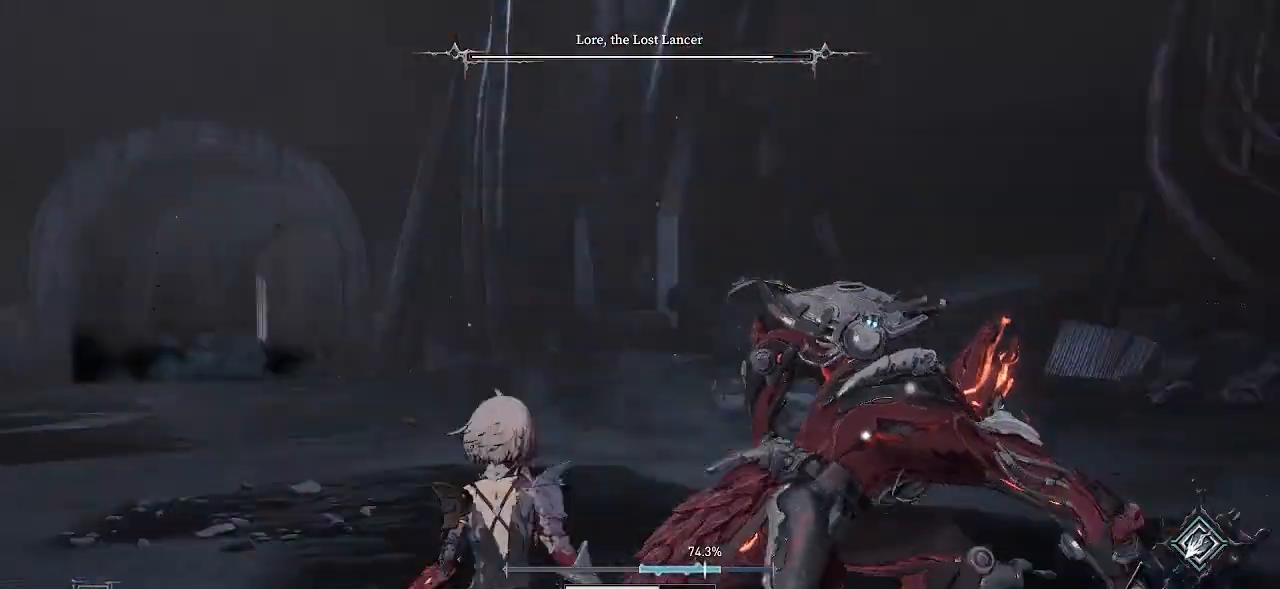
{"buttons": [], "left_stick": "up-left", "right_stick": "center", "events": [[50, "left_stick", "up-left"], [100, "R1", "down"], [100, "R2", "down"], [250, "R1", "up"], [250, "R2", "up"]]}
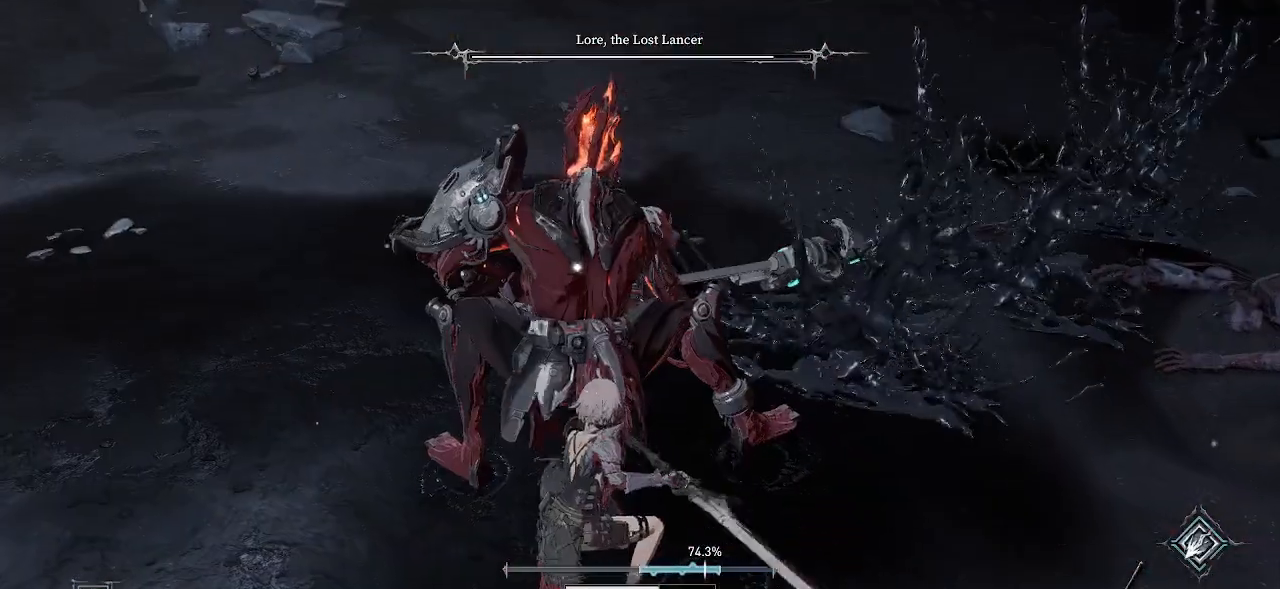
{"buttons": ["CIRCLE"], "left_stick": "down-left", "right_stick": "center", "events": [[33, "DPAD_UP", "down"], [50, "DPAD_UP", "up"], [133, "left_stick", "left"], [350, "left_stick", "down-left"], [367, "CIRCLE", "down"]]}
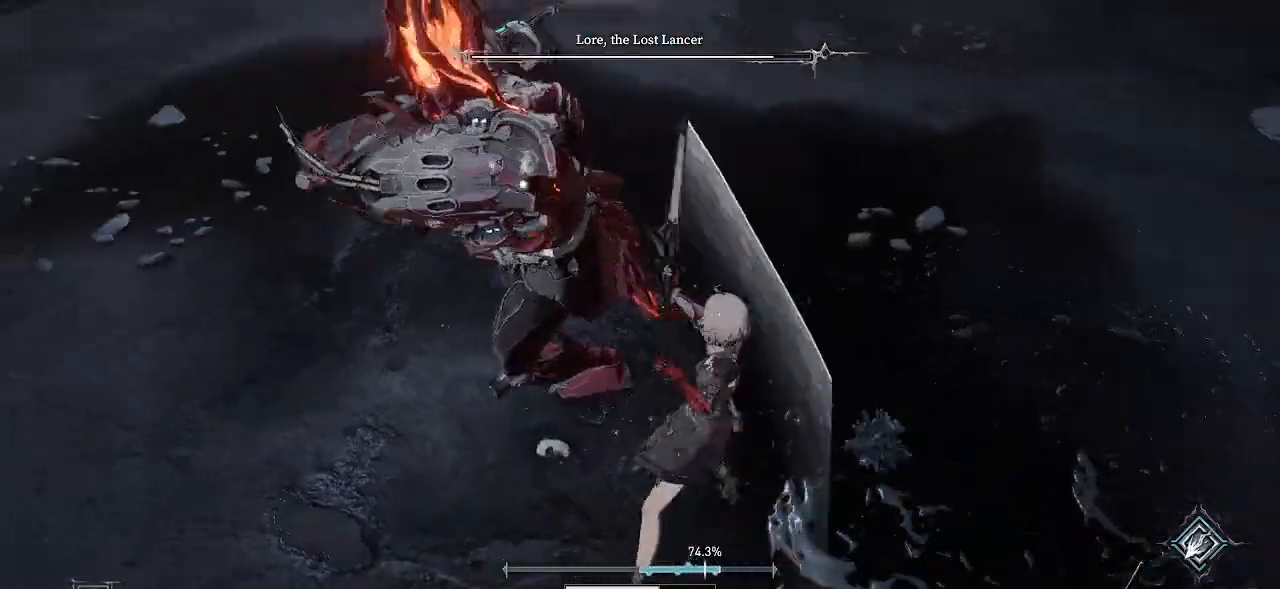
{"buttons": [], "left_stick": "down", "right_stick": "center", "events": [[17, "CIRCLE", "up"], [67, "left_stick", "down"]]}
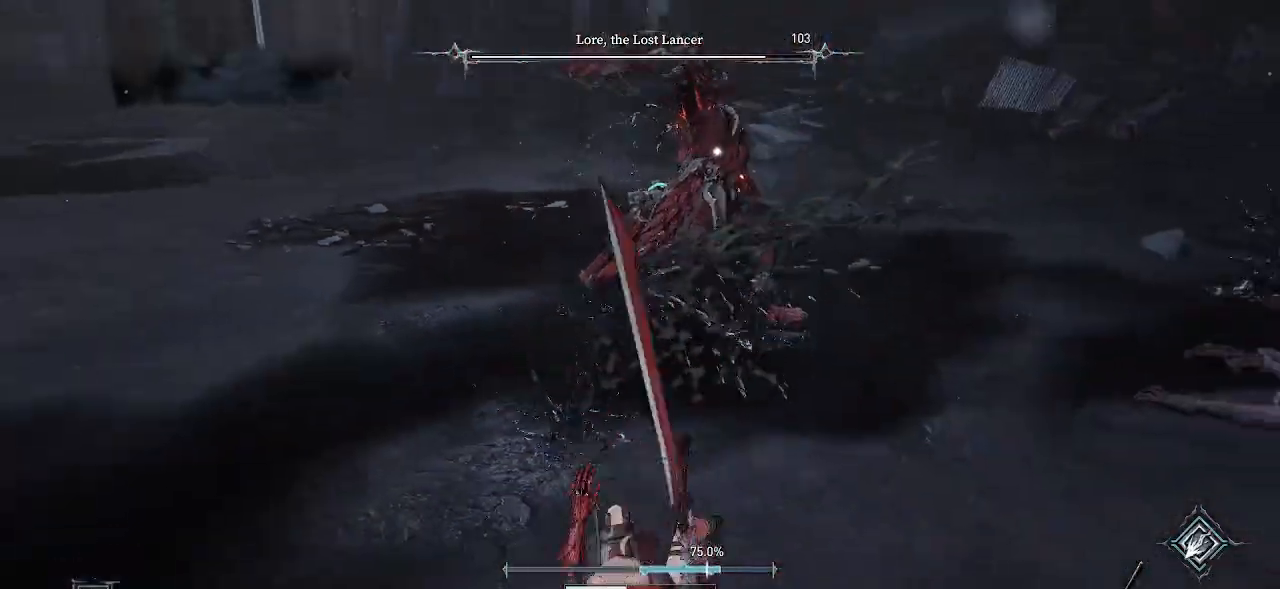
{"buttons": ["CIRCLE"], "left_stick": "down", "right_stick": "center", "events": [[133, "left_stick", "center"], [333, "left_stick", "down"], [450, "CIRCLE", "down"]]}
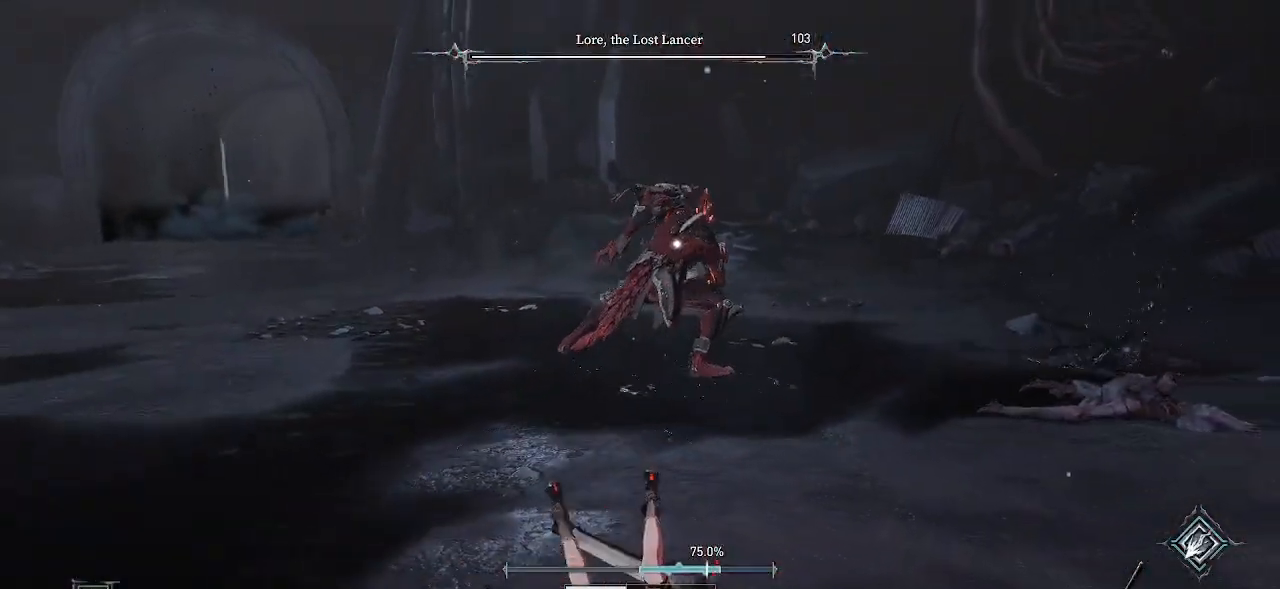
{"buttons": [], "left_stick": "down", "right_stick": "center", "events": [[83, "CIRCLE", "up"], [183, "CIRCLE", "down"], [300, "CIRCLE", "up"]]}
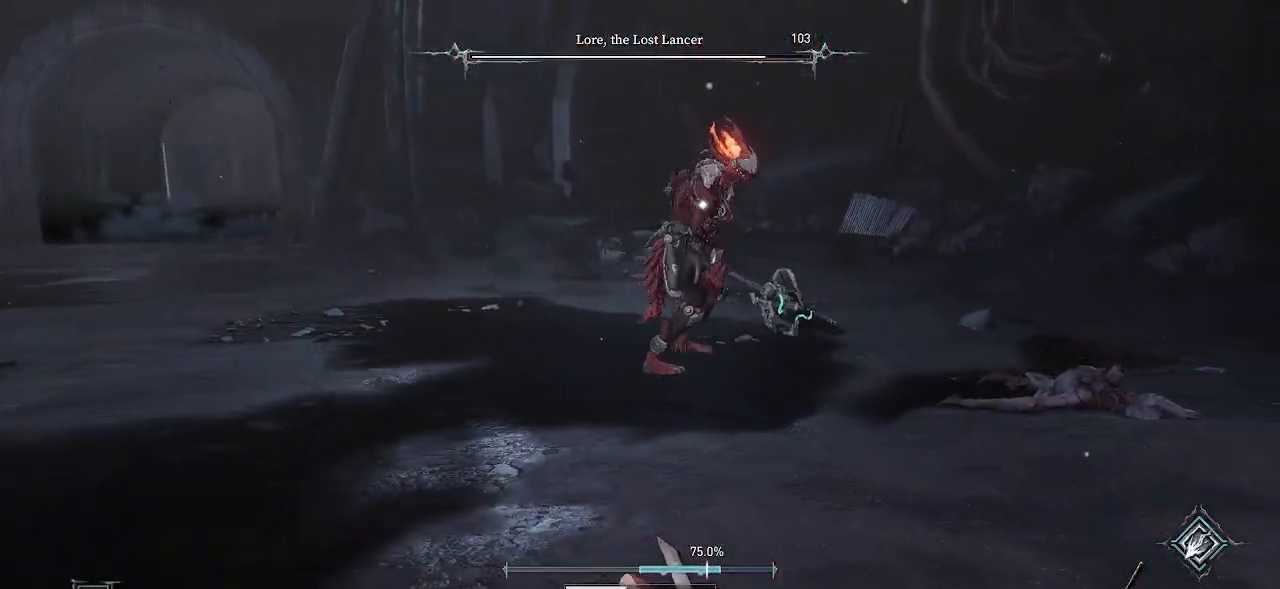
{"buttons": [], "left_stick": "down", "right_stick": "center", "events": [[83, "CIRCLE", "down"], [200, "CIRCLE", "up"]]}
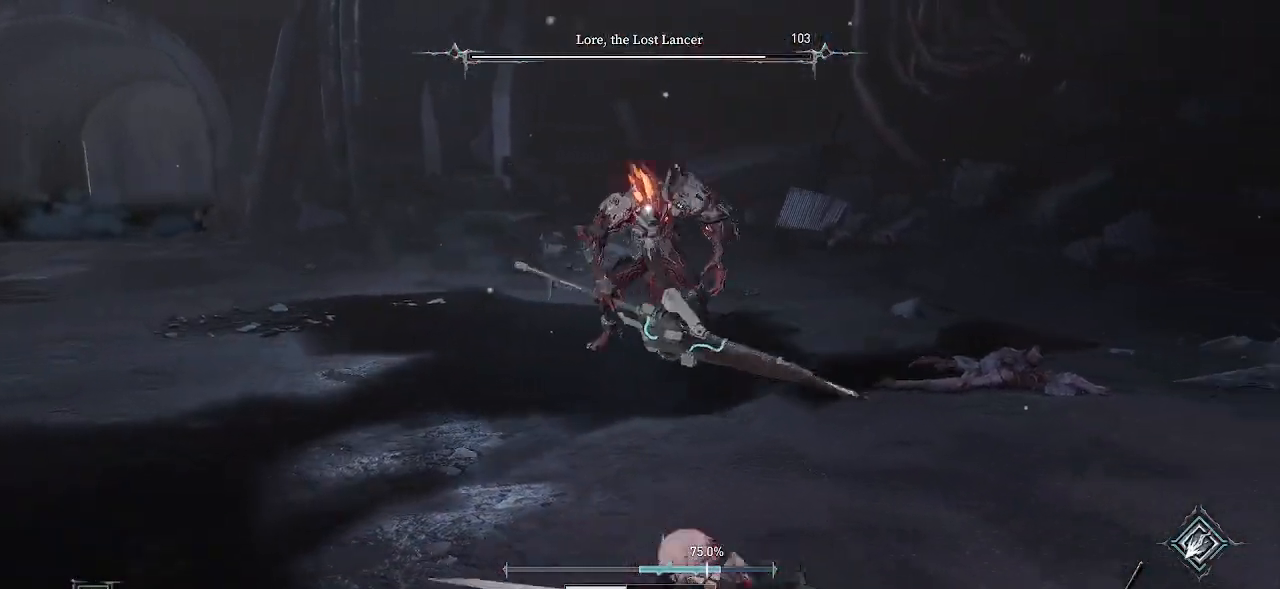
{"buttons": [], "left_stick": "down-left", "right_stick": "center", "events": [[367, "left_stick", "down-left"]]}
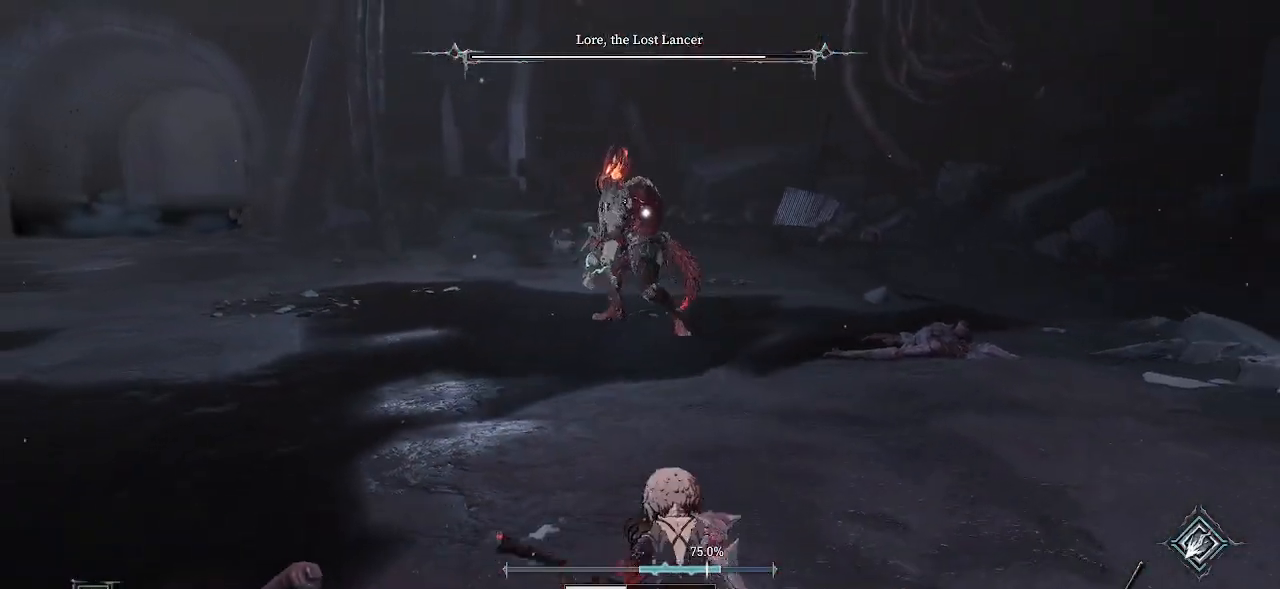
{"buttons": [], "left_stick": "down-left", "right_stick": "center", "events": [[267, "CIRCLE", "down"], [433, "CIRCLE", "up"]]}
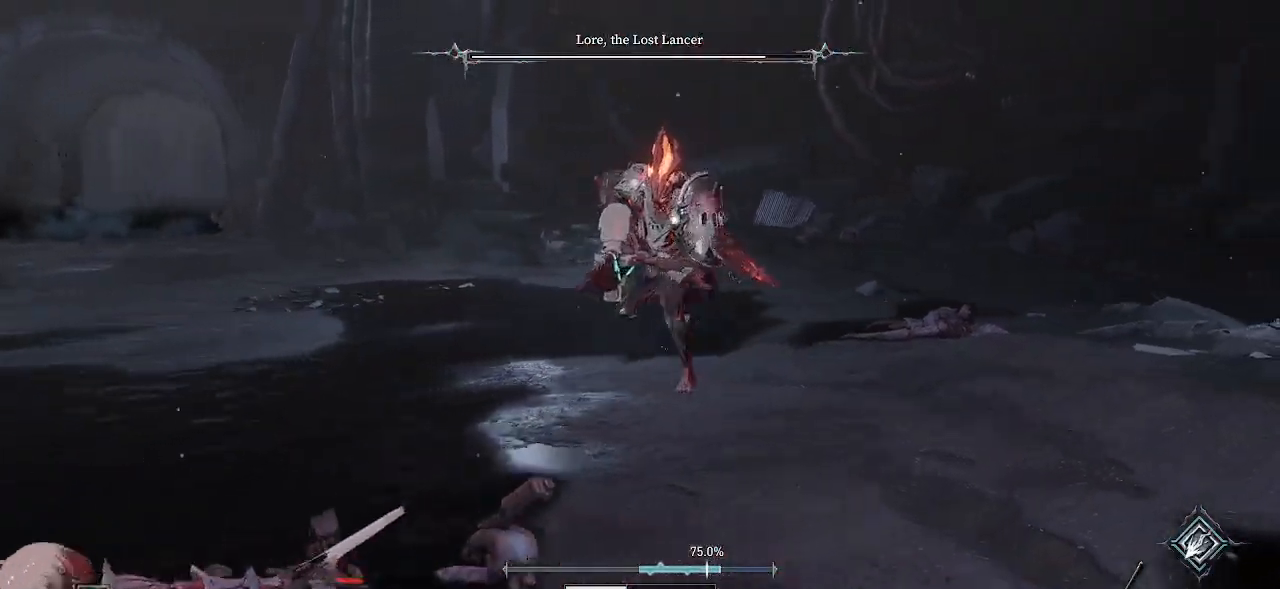
{"buttons": ["CIRCLE"], "left_stick": "left", "right_stick": "center", "events": [[83, "left_stick", "left"], [233, "CIRCLE", "down"], [350, "CIRCLE", "up"], [400, "CIRCLE", "down"]]}
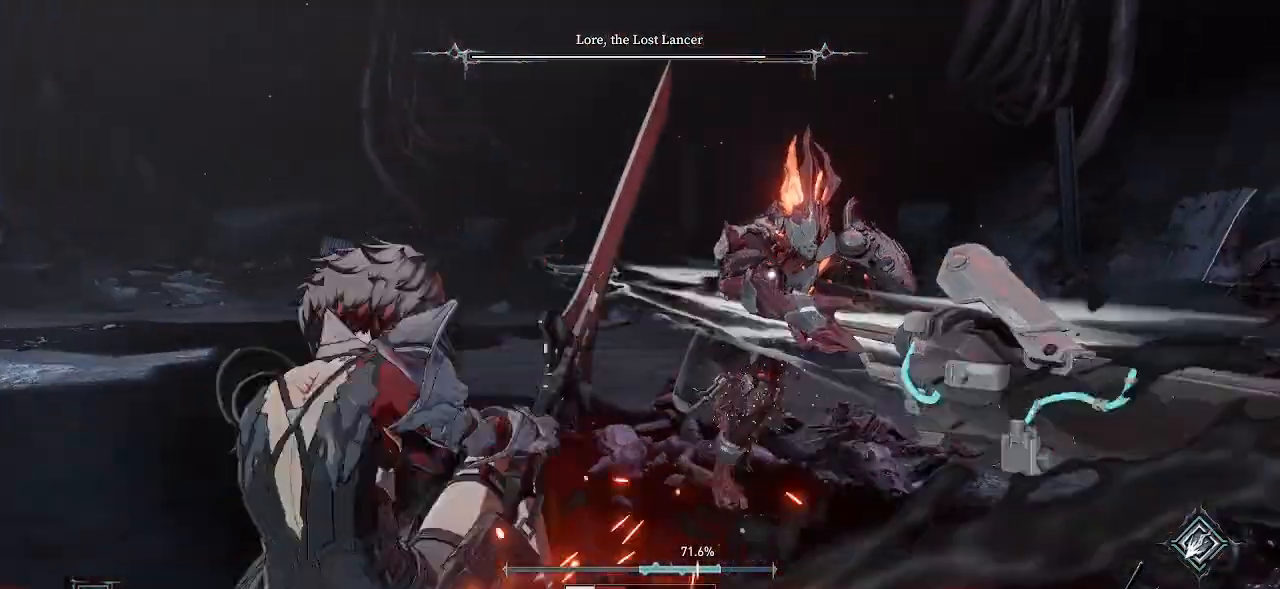
{"buttons": [], "left_stick": "left", "right_stick": "center", "events": [[33, "CIRCLE", "up"], [167, "DPAD_RIGHT", "down"], [167, "DPAD_UP", "down"], [200, "DPAD_RIGHT", "up"], [217, "DPAD_UP", "up"], [367, "L1", "down"], [400, "L1", "up"]]}
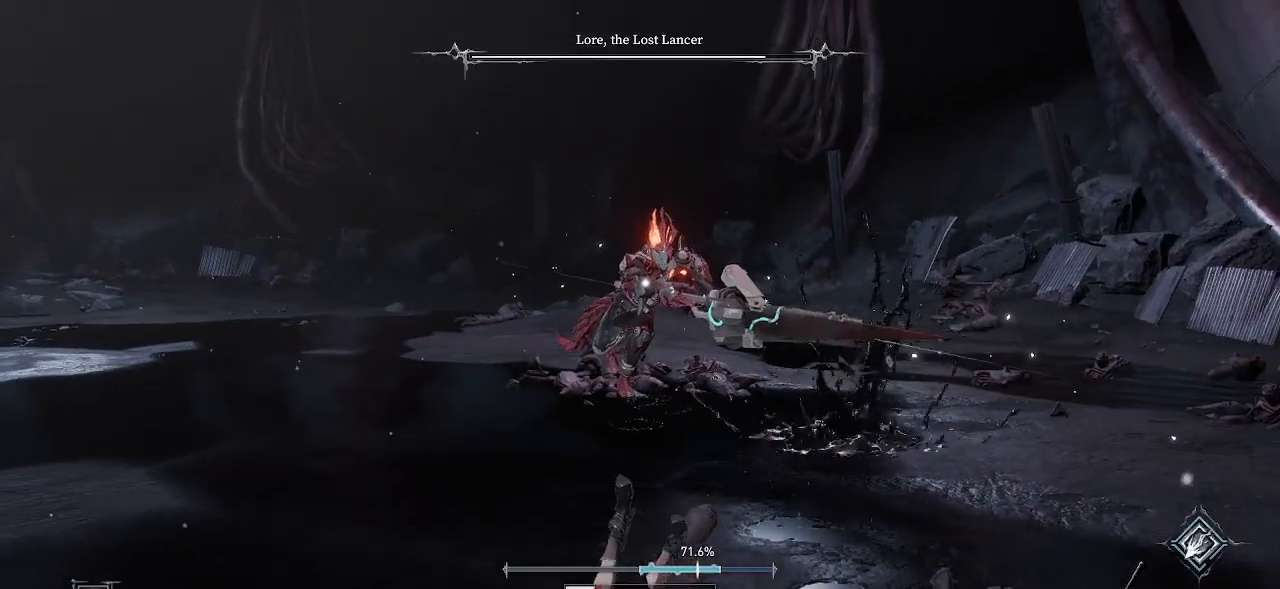
{"buttons": [], "left_stick": "down-left", "right_stick": "center", "events": [[50, "CIRCLE", "down"], [100, "left_stick", "down-left"], [183, "CIRCLE", "up"]]}
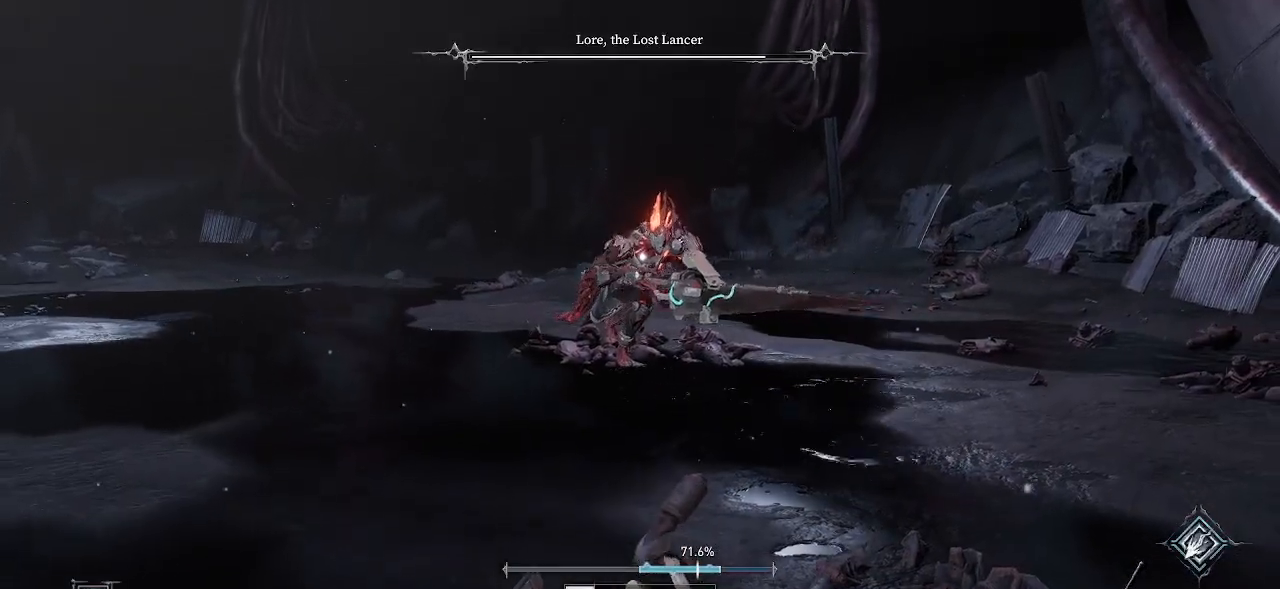
{"buttons": [], "left_stick": "down-left", "right_stick": "center", "events": [[33, "left_stick", "left"], [167, "left_stick", "center"], [217, "left_stick", "down-left"]]}
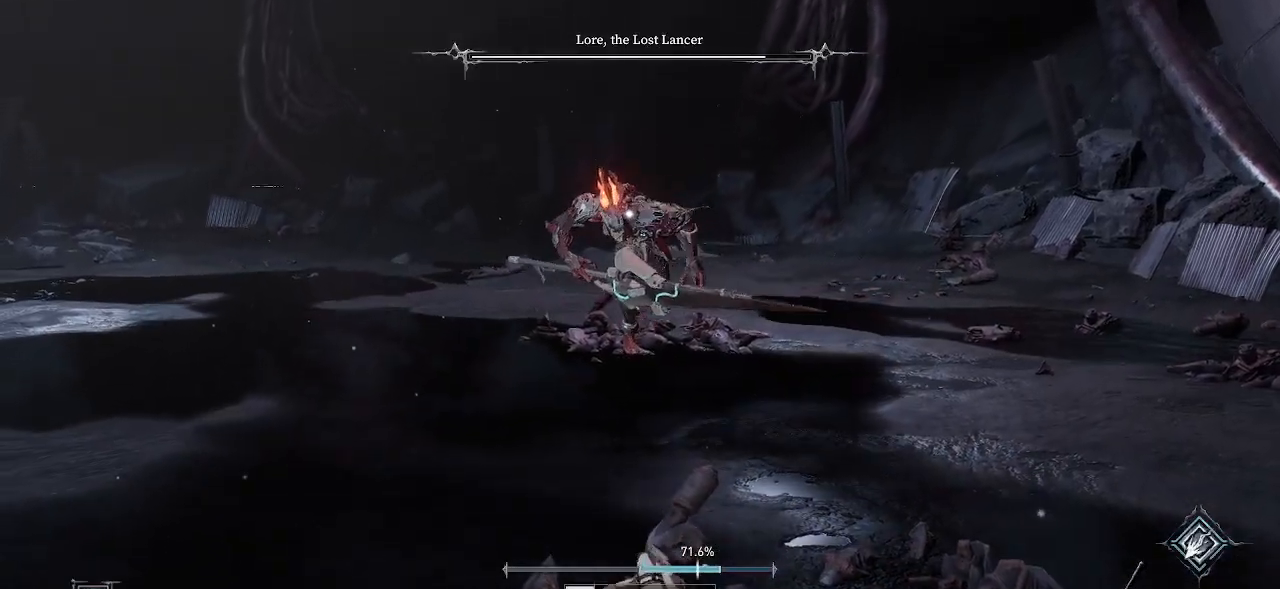
{"buttons": [], "left_stick": "down-left", "right_stick": "center", "events": []}
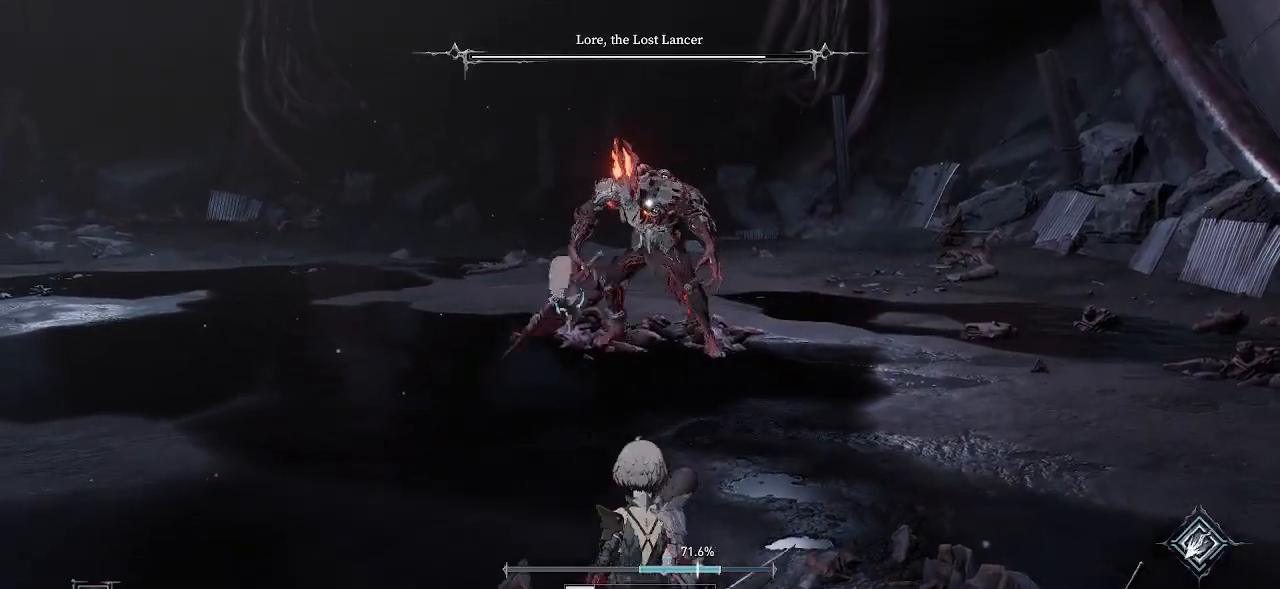
{"buttons": [], "left_stick": "down-left", "right_stick": "center", "events": [[150, "CIRCLE", "down"], [283, "CIRCLE", "up"]]}
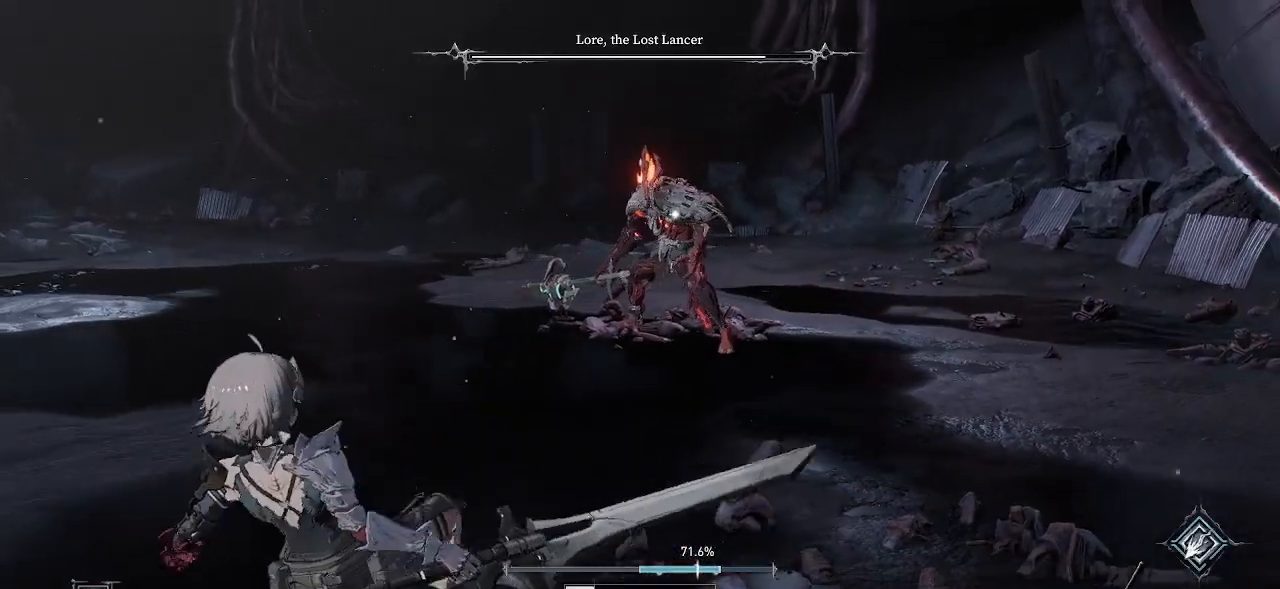
{"buttons": [], "left_stick": "down-left", "right_stick": "center", "events": [[367, "DPAD_RIGHT", "down"], [417, "DPAD_RIGHT", "up"]]}
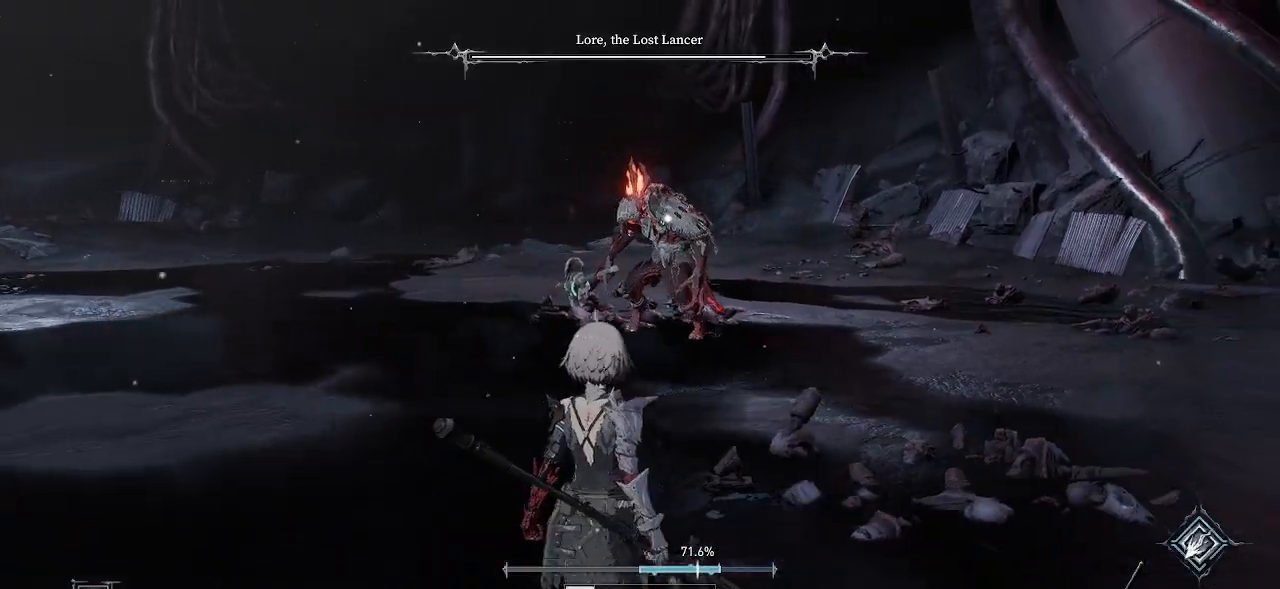
{"buttons": [], "left_stick": "down-left", "right_stick": "center", "events": []}
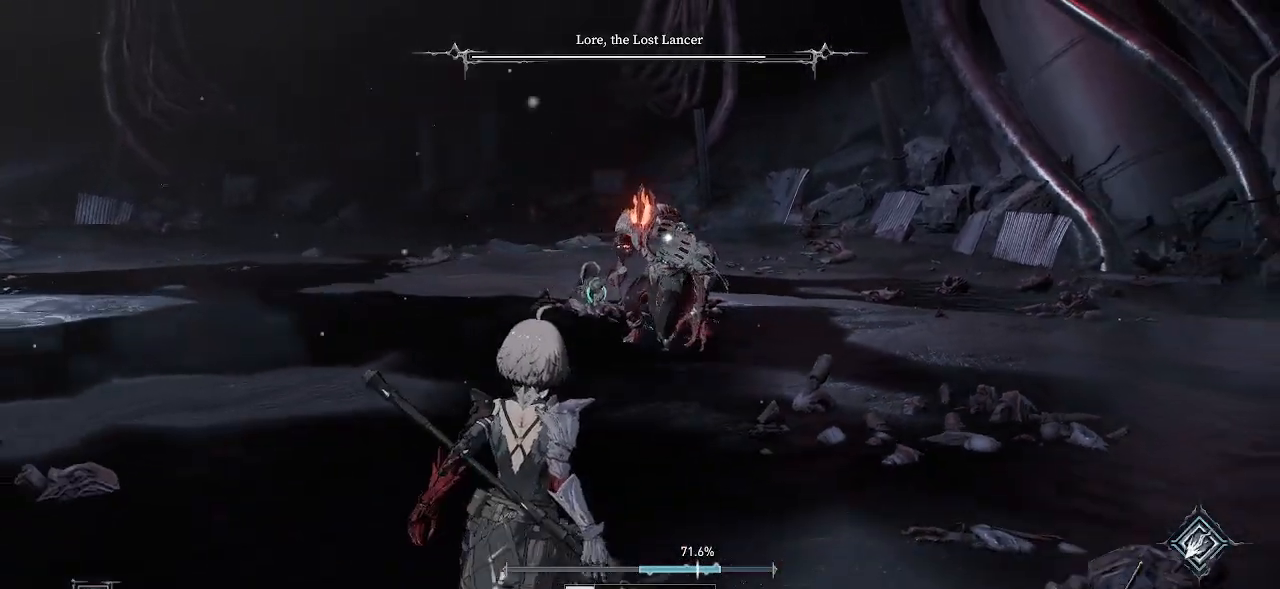
{"buttons": [], "left_stick": "down-left", "right_stick": "center", "events": []}
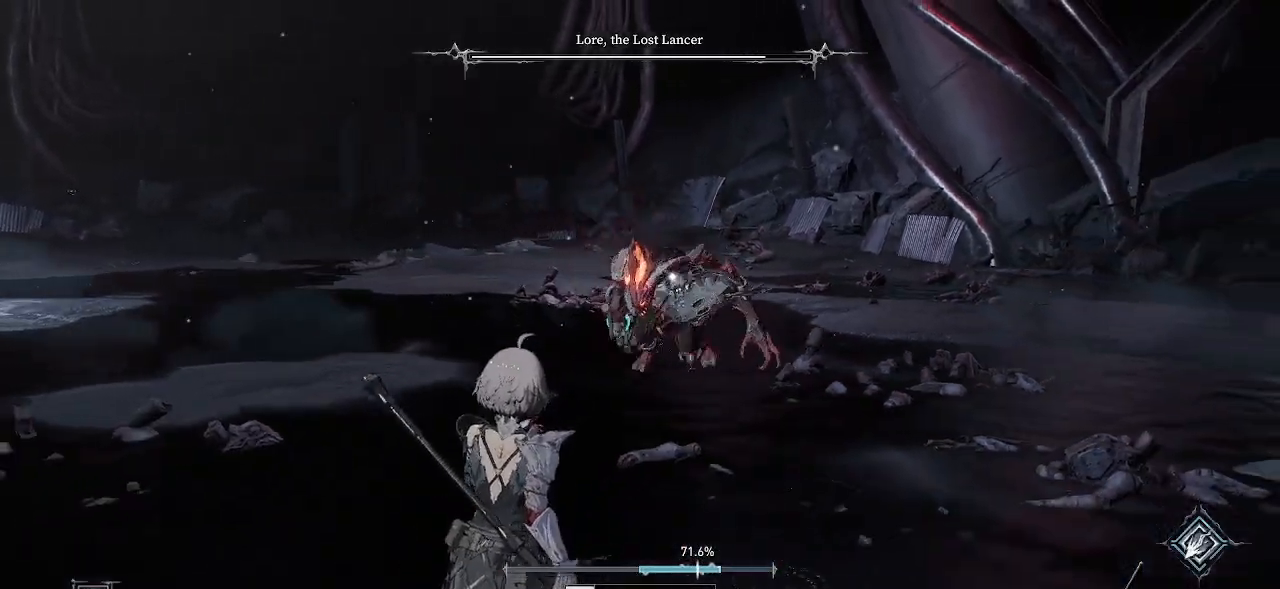
{"buttons": [], "left_stick": "down-left", "right_stick": "center", "events": [[167, "CIRCLE", "down"], [333, "CIRCLE", "up"]]}
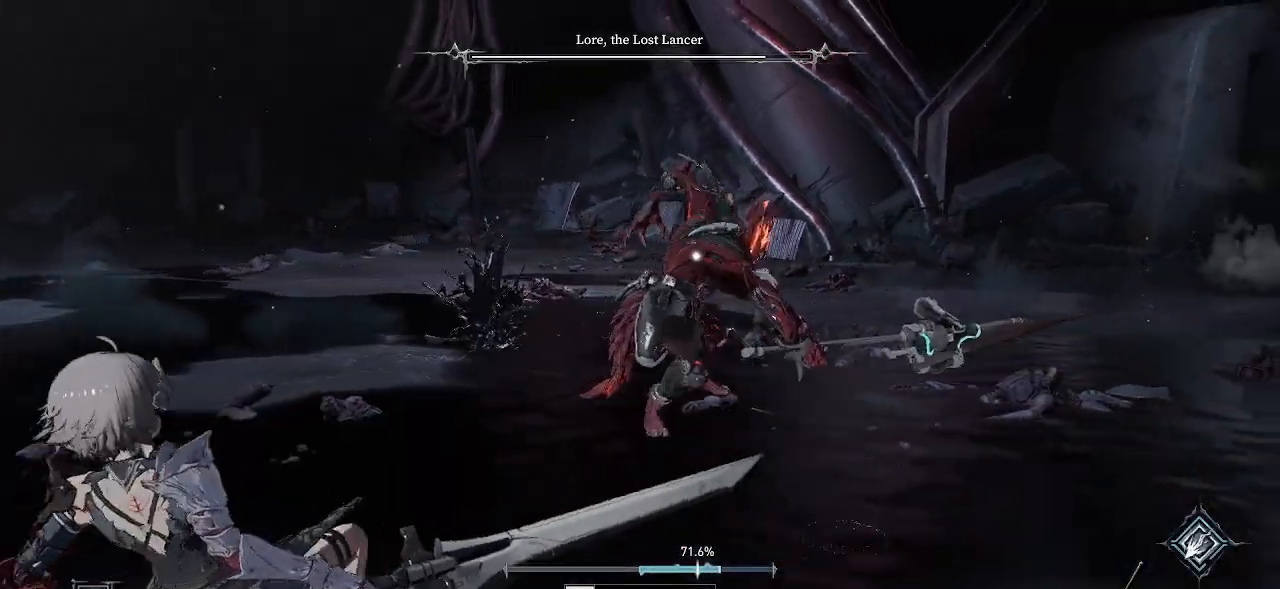
{"buttons": [], "left_stick": "down", "right_stick": "center", "events": [[117, "left_stick", "center"], [333, "left_stick", "down"], [433, "DPAD_RIGHT", "down"], [500, "DPAD_RIGHT", "up"]]}
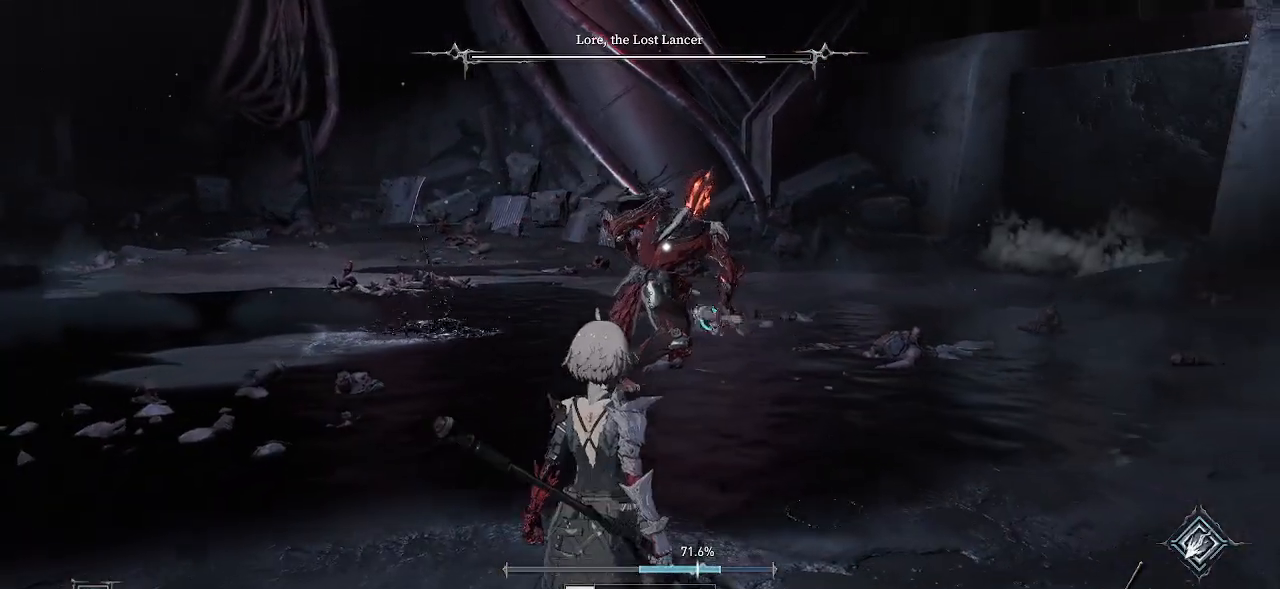
{"buttons": [], "left_stick": "down-left", "right_stick": "center", "events": [[33, "CIRCLE", "down"], [100, "L1", "down"], [117, "L1", "up"], [217, "CIRCLE", "up"], [450, "left_stick", "down-left"]]}